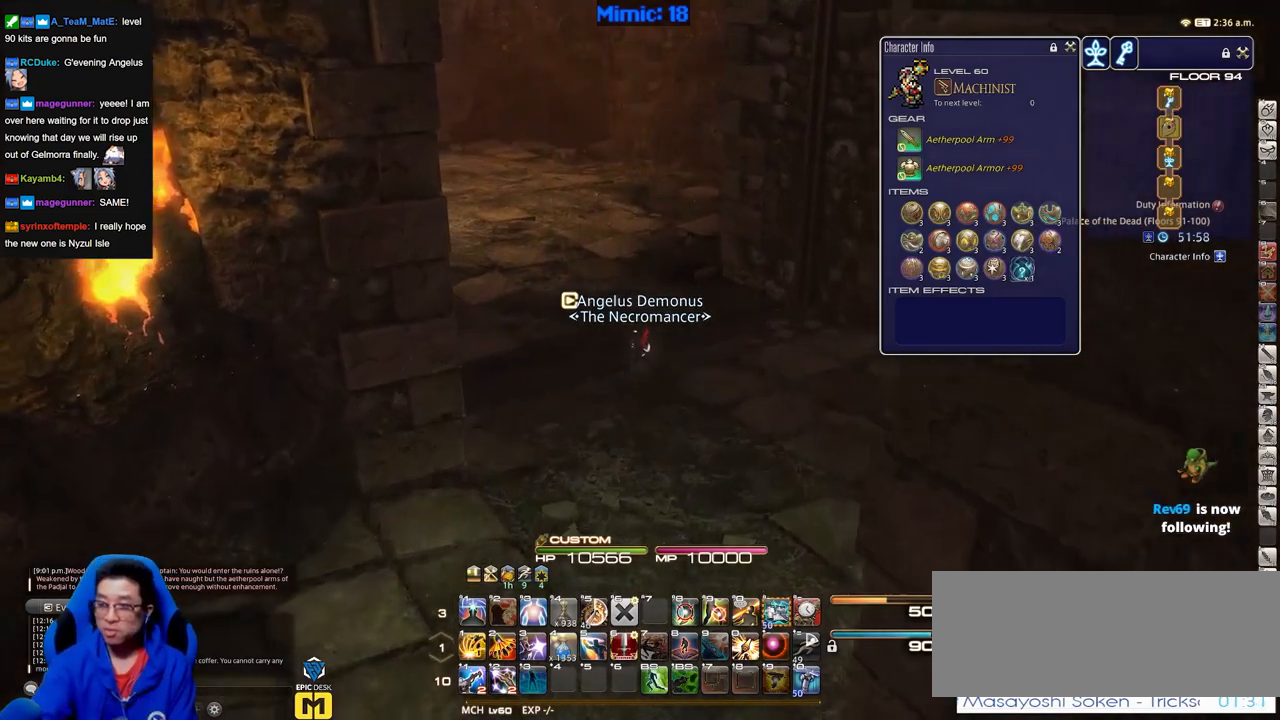
Gameplay with keyboard; each line is a JSON object with the keys held at the frame after it. "events" lists presses ("down") and releases ("up") of "down", "escape", "f1", "f10", "f11", "f12", "f2", "f3", "f4", "f5", "f6", "f7", "f8", "f9", "left", "p", "right" and "up" between this image and that frame as [ms after this image, input, new state], when the widget could be followed in between. No other keys are recorded. Mouse input is not recorded.
{"keys": ["p"], "events": [[384, "p", "down"]]}
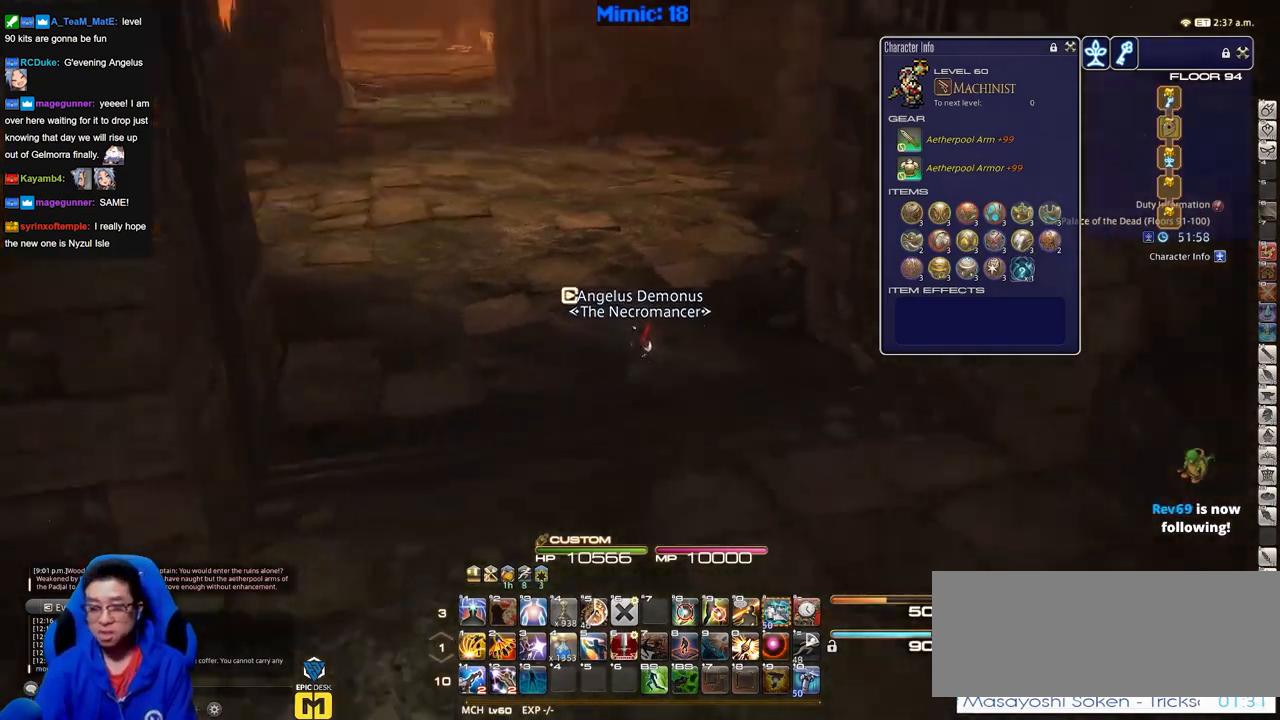
{"keys": ["p"], "events": [[167, "p", "up"], [500, "p", "down"]]}
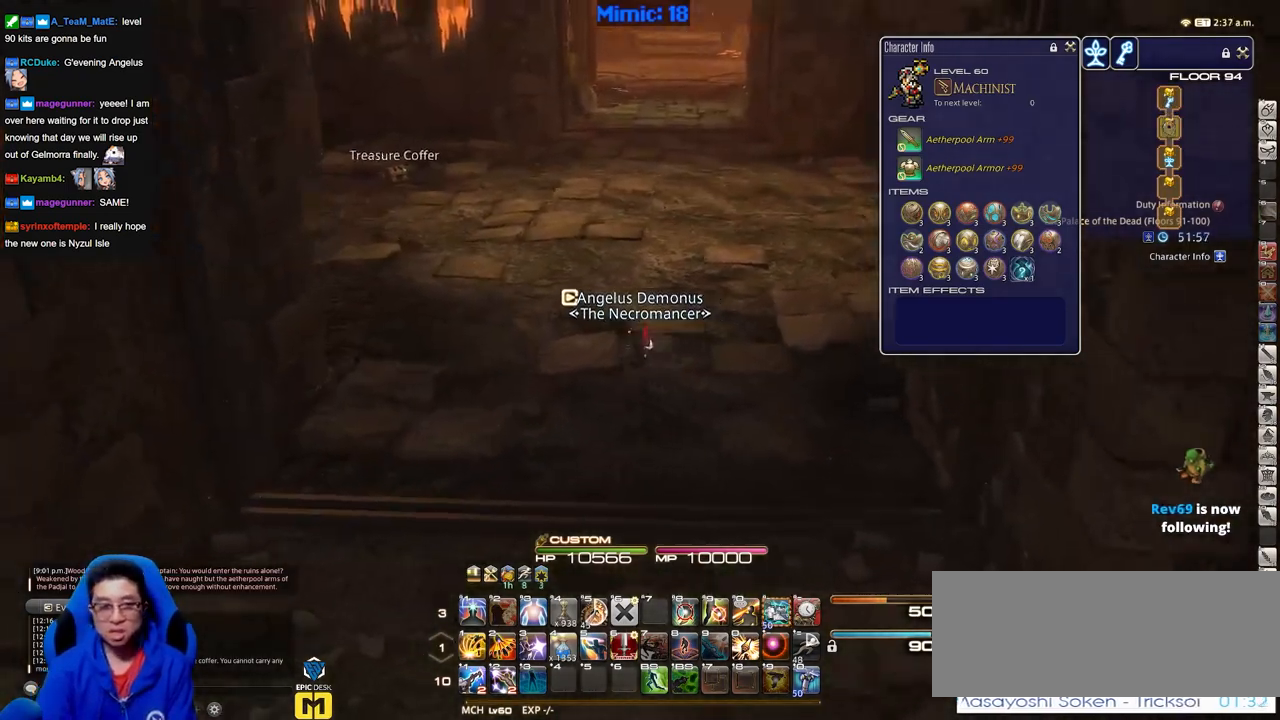
{"keys": [], "events": [[234, "p", "up"]]}
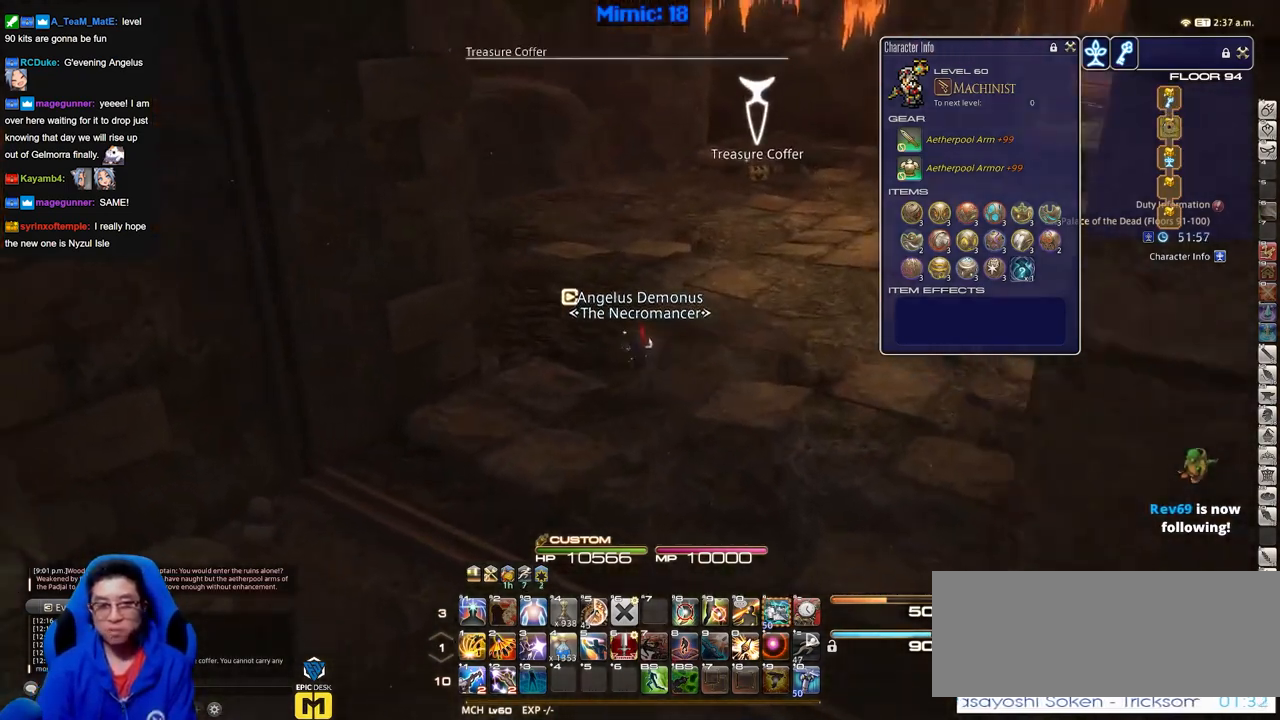
{"keys": [], "events": []}
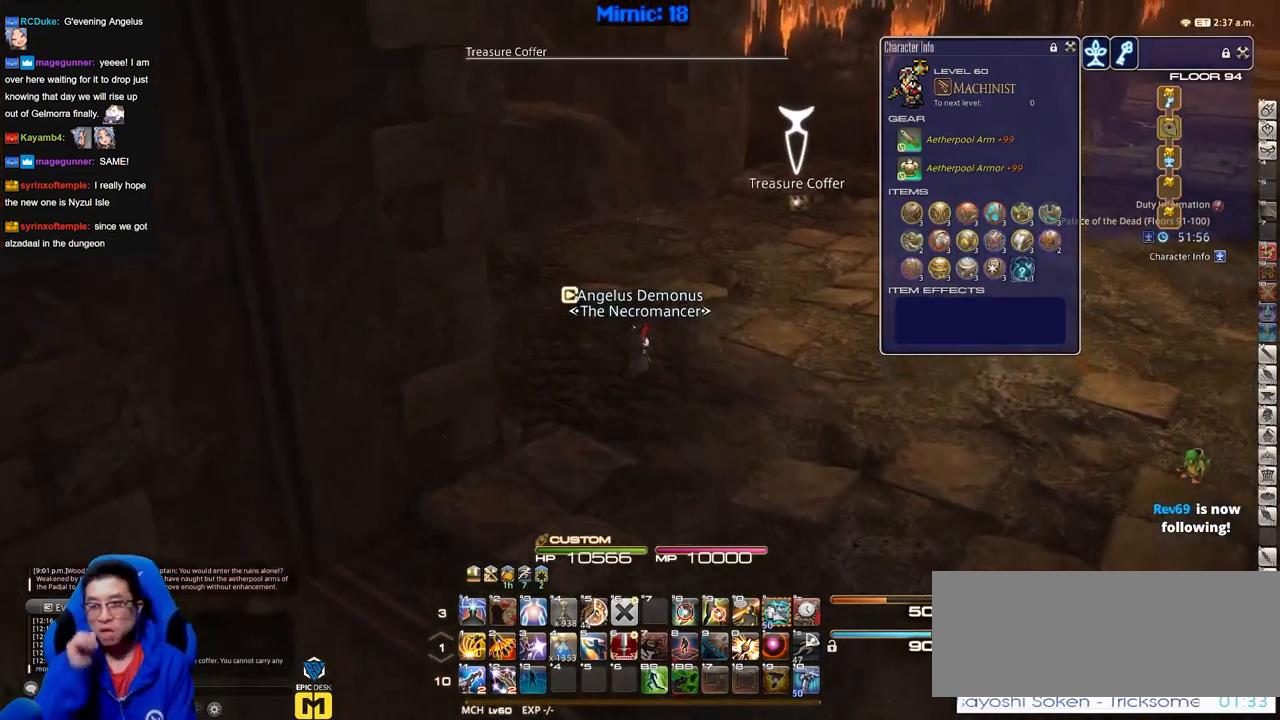
{"keys": [], "events": []}
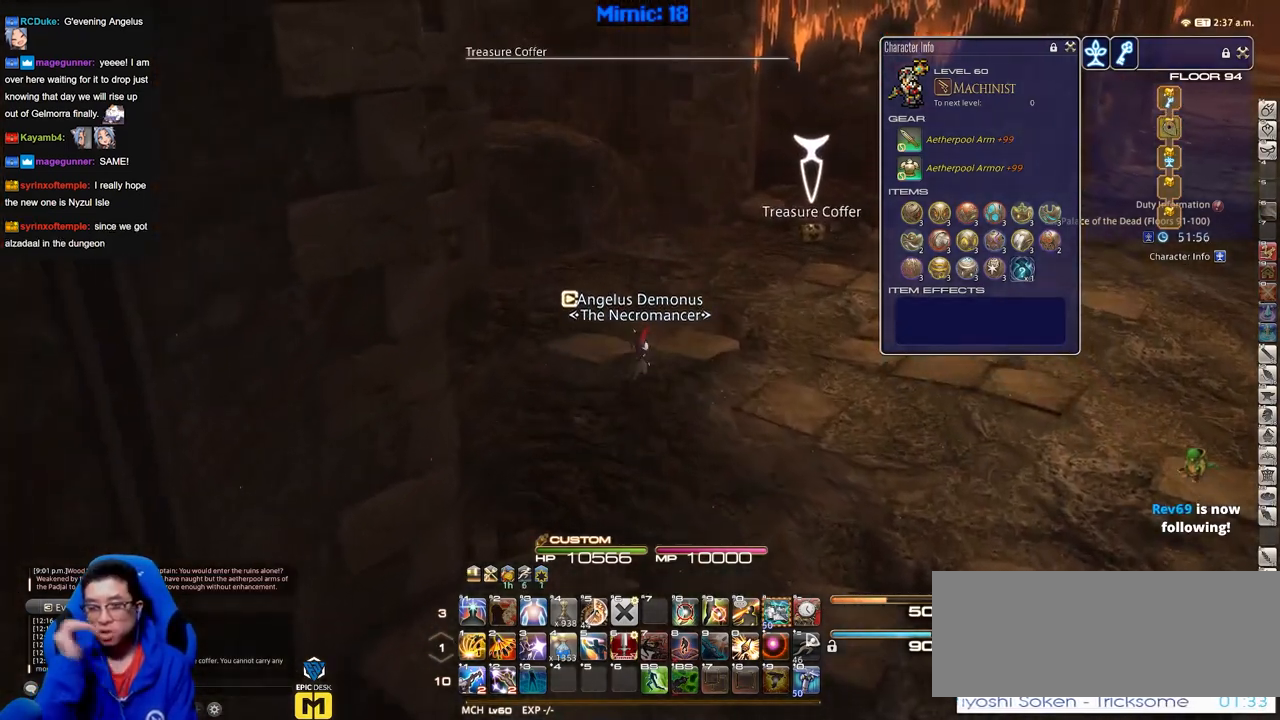
{"keys": [], "events": []}
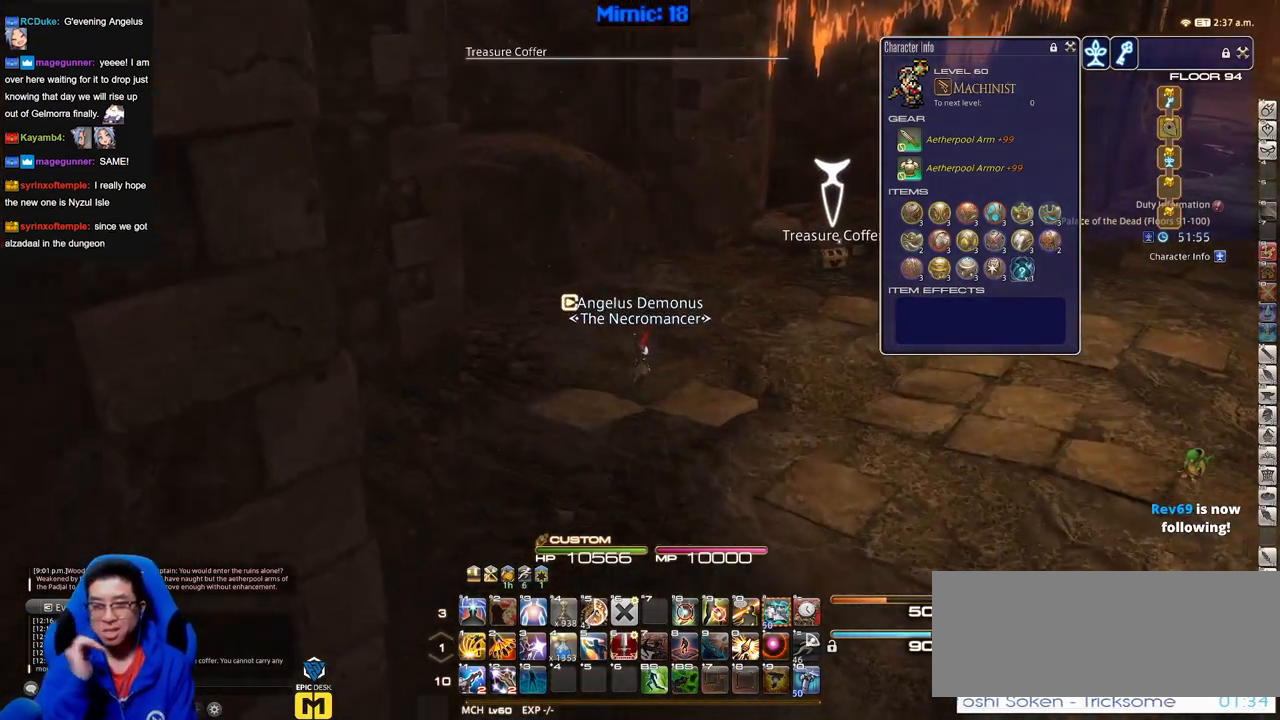
{"keys": [], "events": []}
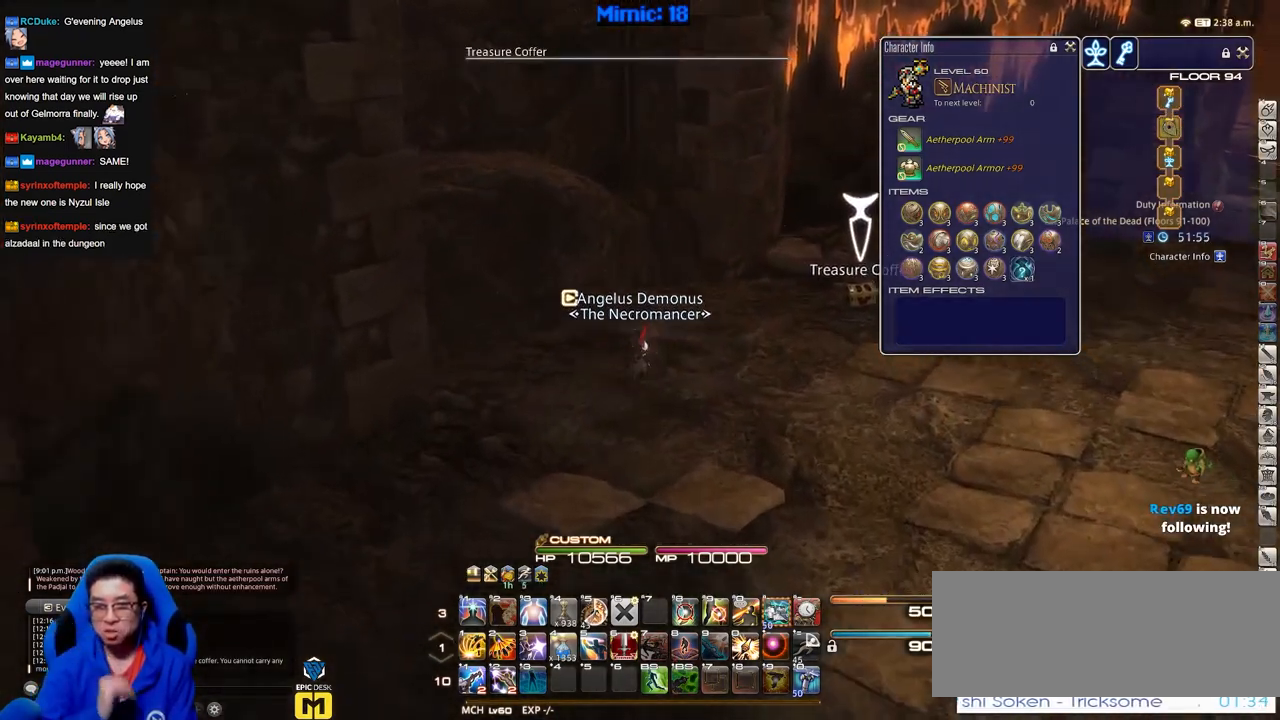
{"keys": [], "events": []}
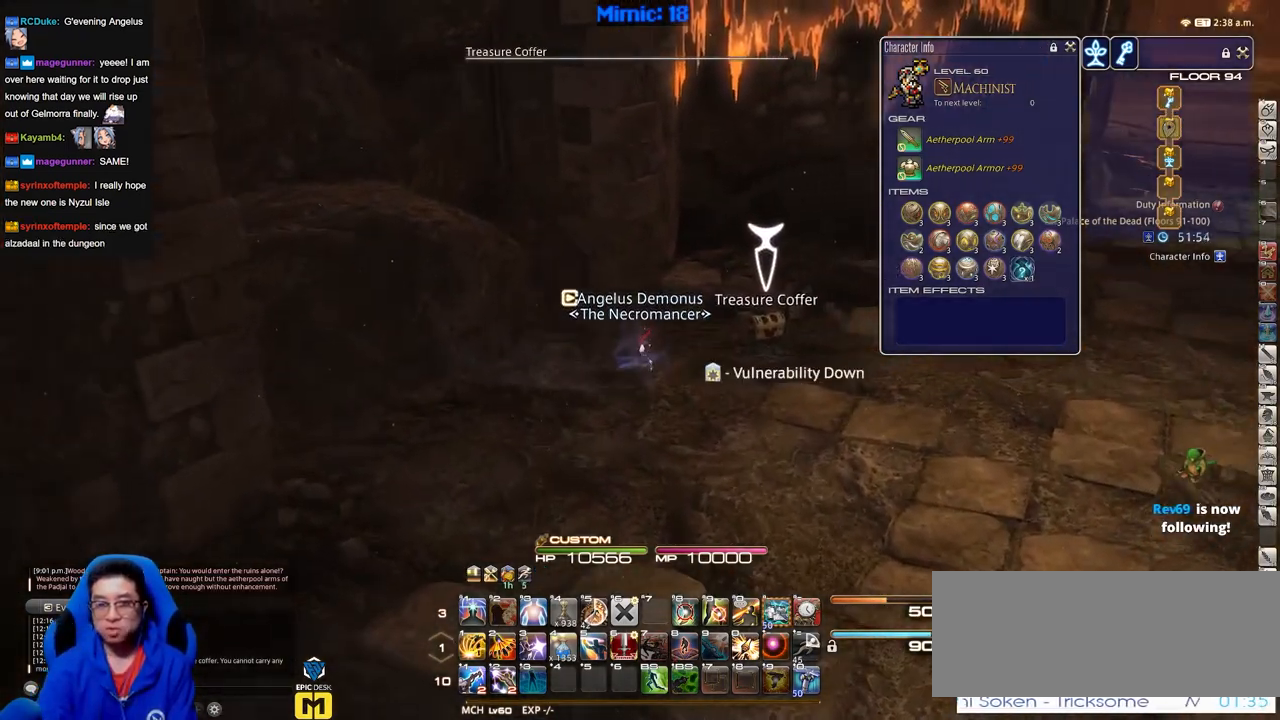
{"keys": [], "events": []}
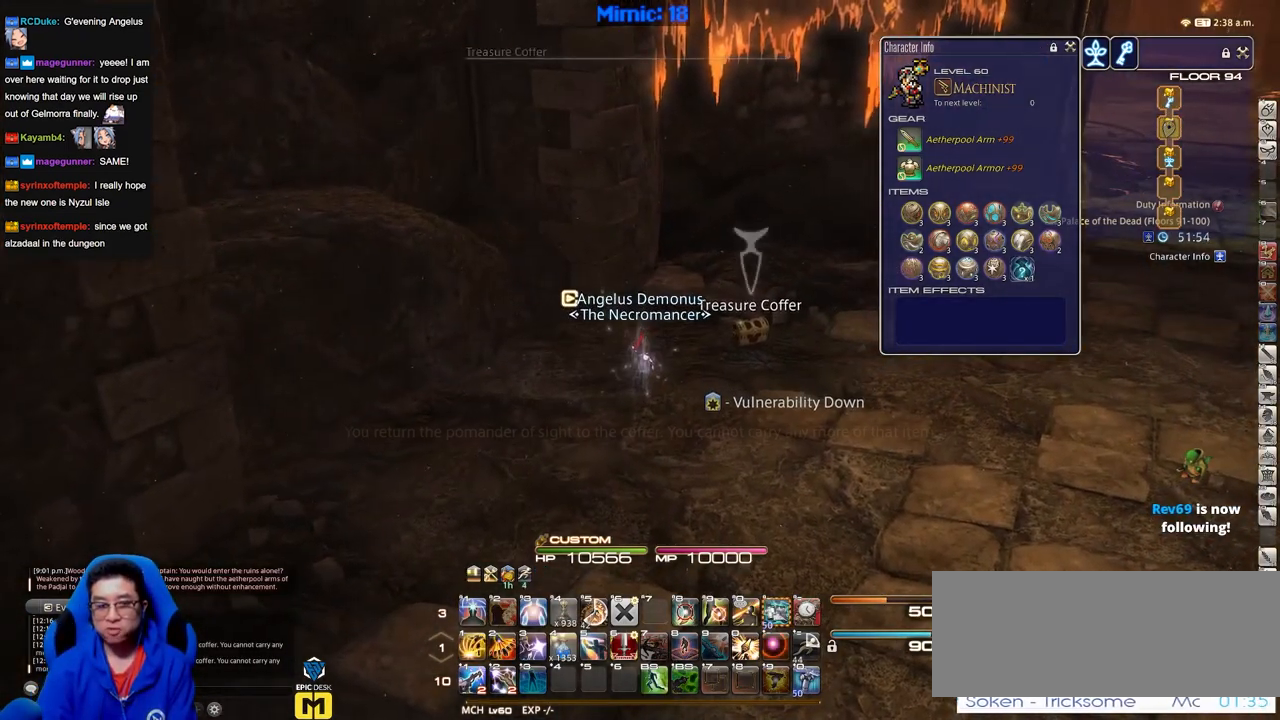
{"keys": [], "events": []}
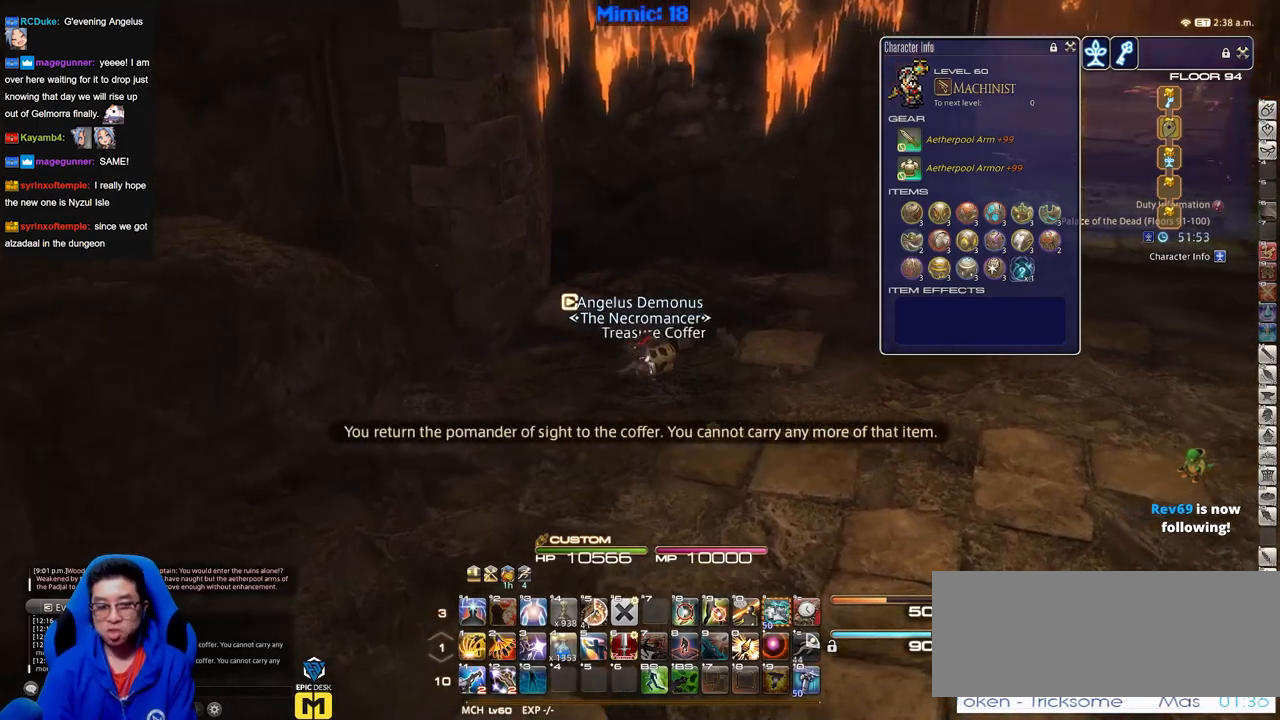
{"keys": ["f3"], "events": [[451, "f3", "down"]]}
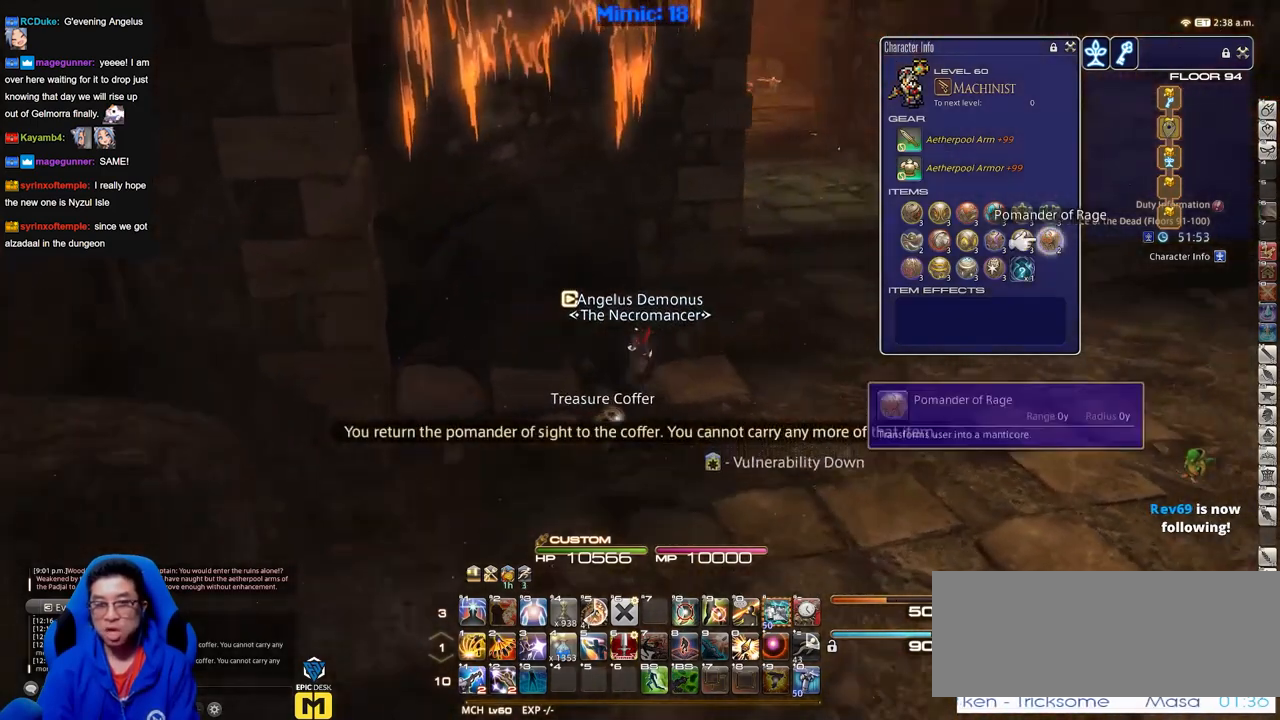
{"keys": [], "events": [[83, "f3", "up"]]}
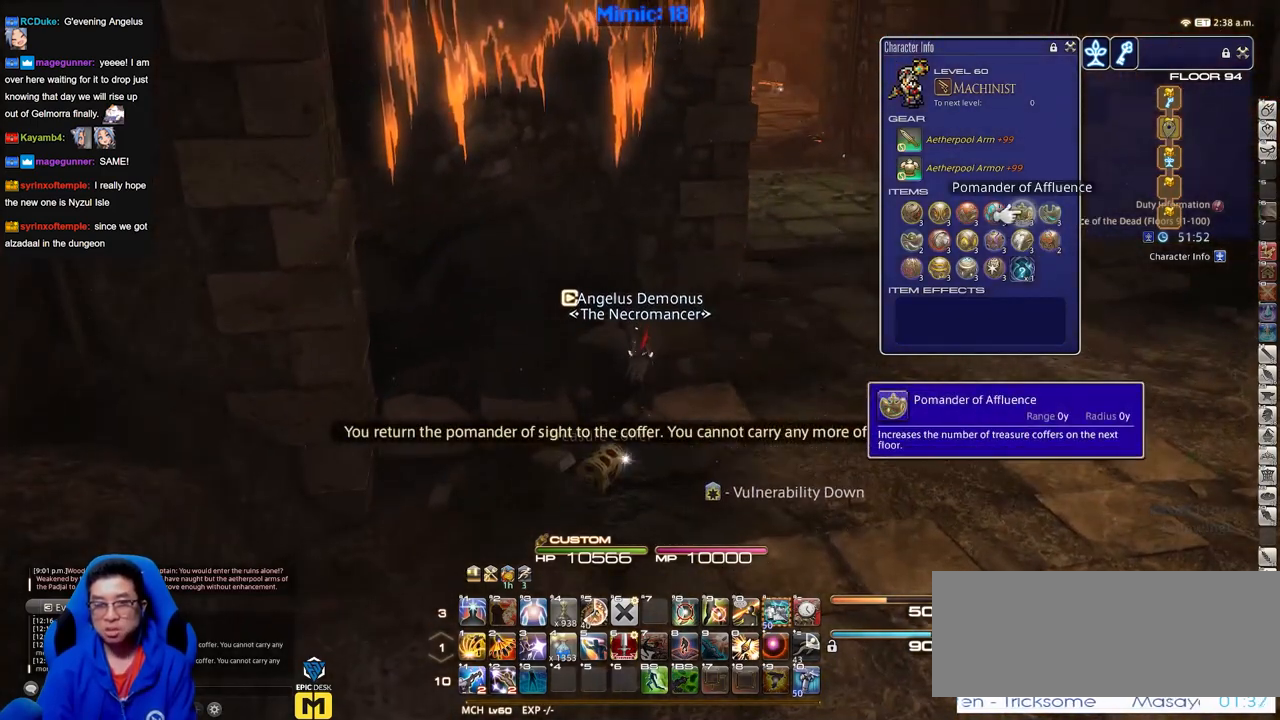
{"keys": [], "events": []}
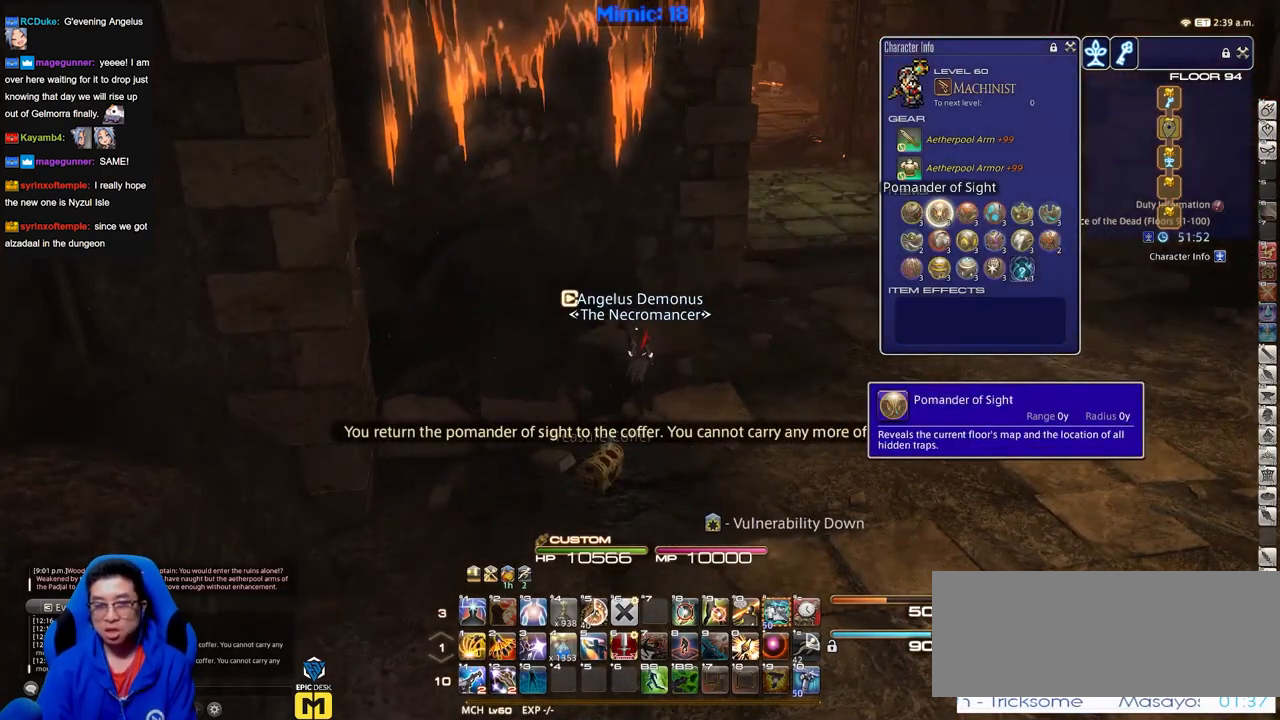
{"keys": [], "events": []}
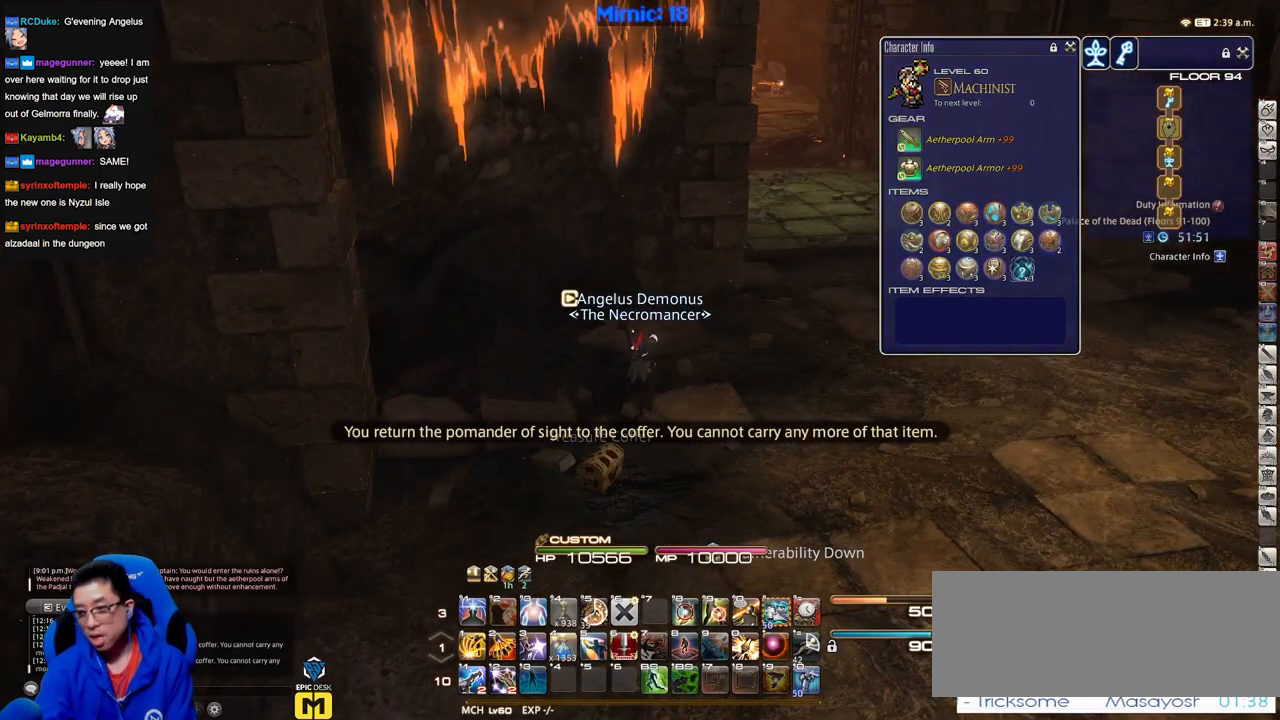
{"keys": [], "events": []}
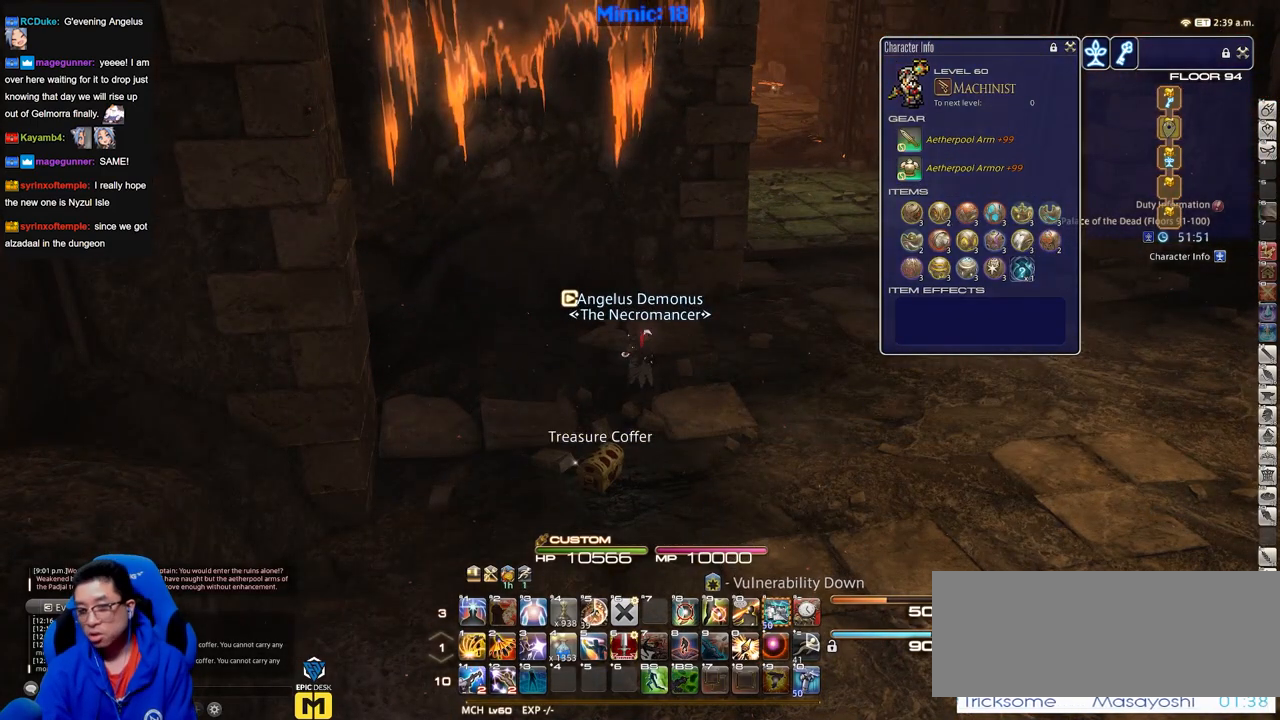
{"keys": [], "events": []}
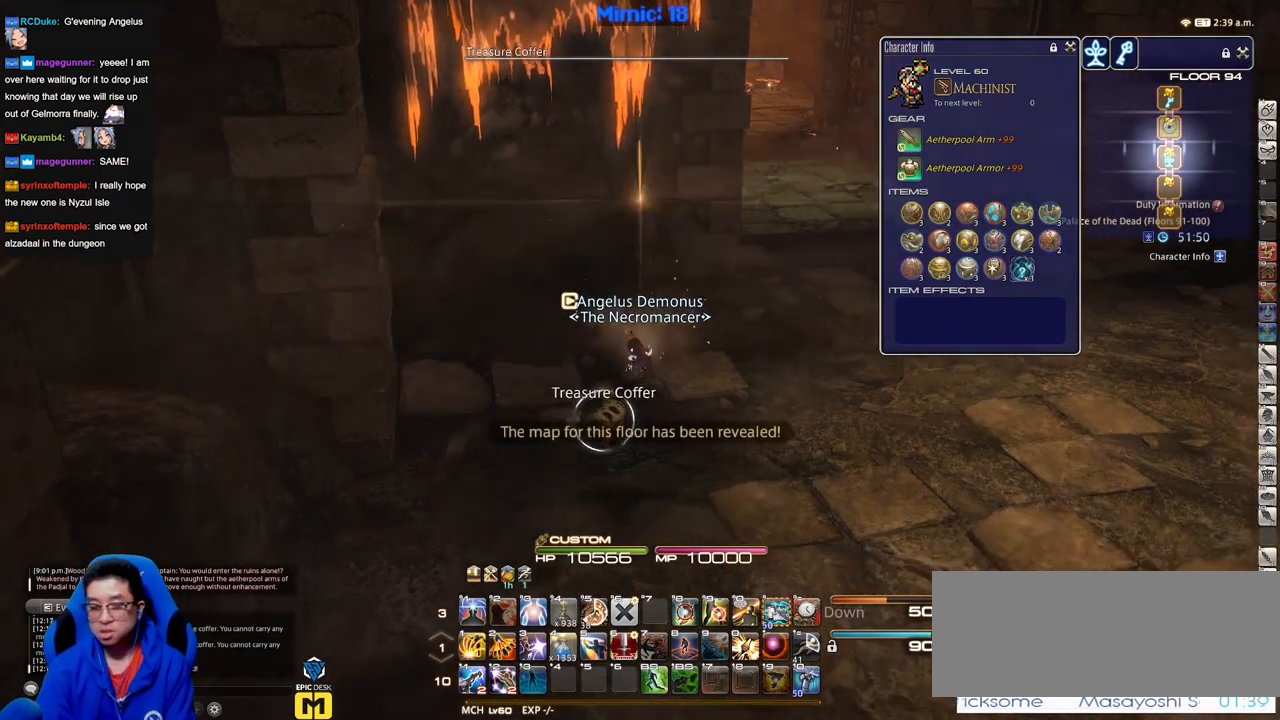
{"keys": [], "events": [[217, "p", "down"], [451, "p", "up"]]}